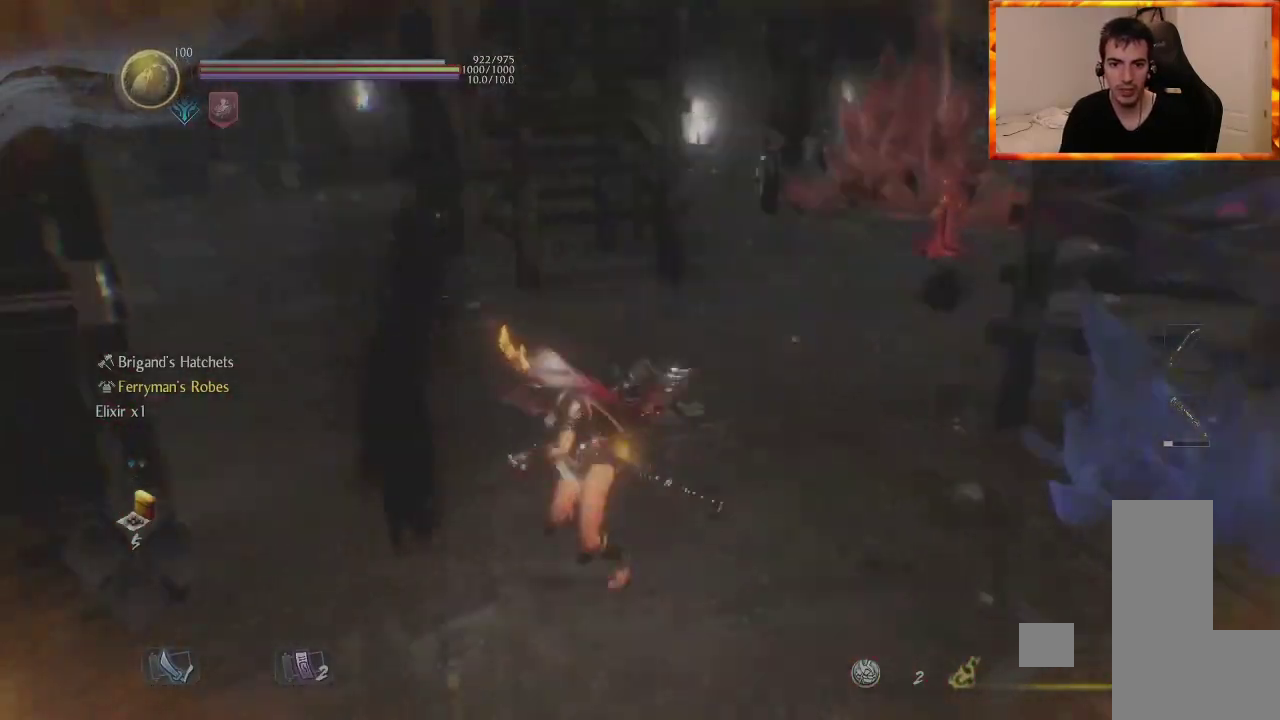
Gameplay with a controller (PlayStation layout); each line is a JSON object with the inputs held at the frame after it. "events" lists button and stick changes between this image and that frame as [ms after this image, input, new state], when the widget could be followed in between.
{"buttons": [], "left_stick": "up-left", "right_stick": "right", "events": [[17, "L1", "down"], [283, "left_stick", "up-left"], [433, "L1", "up"], [450, "right_stick", "right"]]}
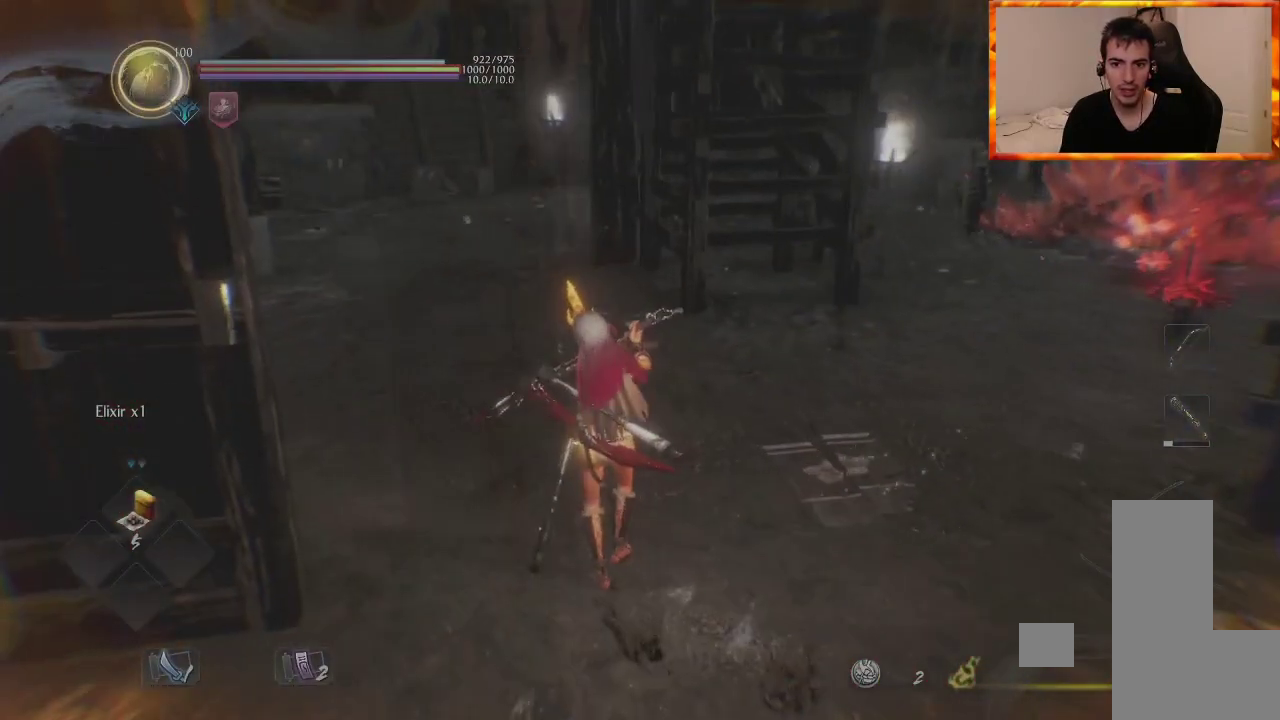
{"buttons": [], "left_stick": "up", "right_stick": "right", "events": [[50, "left_stick", "left"], [183, "right_stick", "center"], [317, "left_stick", "up"], [333, "right_stick", "right"]]}
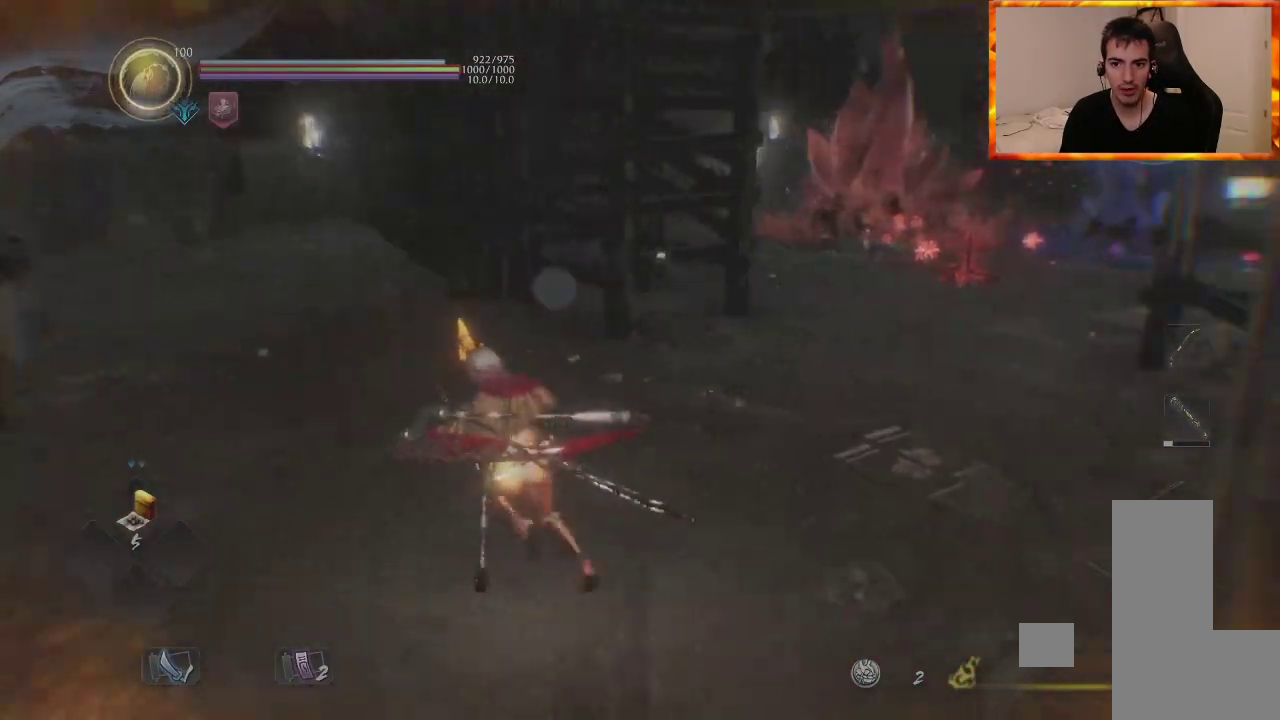
{"buttons": ["L1"], "left_stick": "center", "right_stick": "center", "events": [[33, "L1", "down"], [117, "right_stick", "center"], [283, "left_stick", "center"]]}
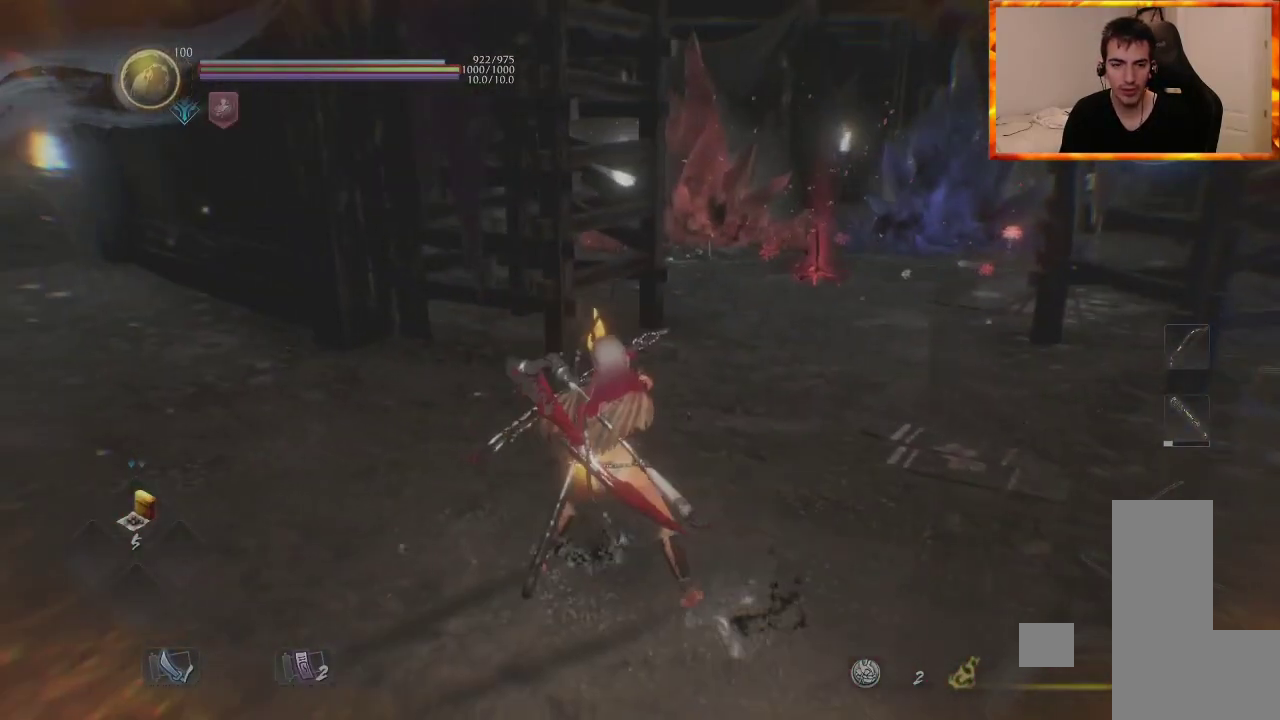
{"buttons": [], "left_stick": "center", "right_stick": "center", "events": [[333, "L1", "up"]]}
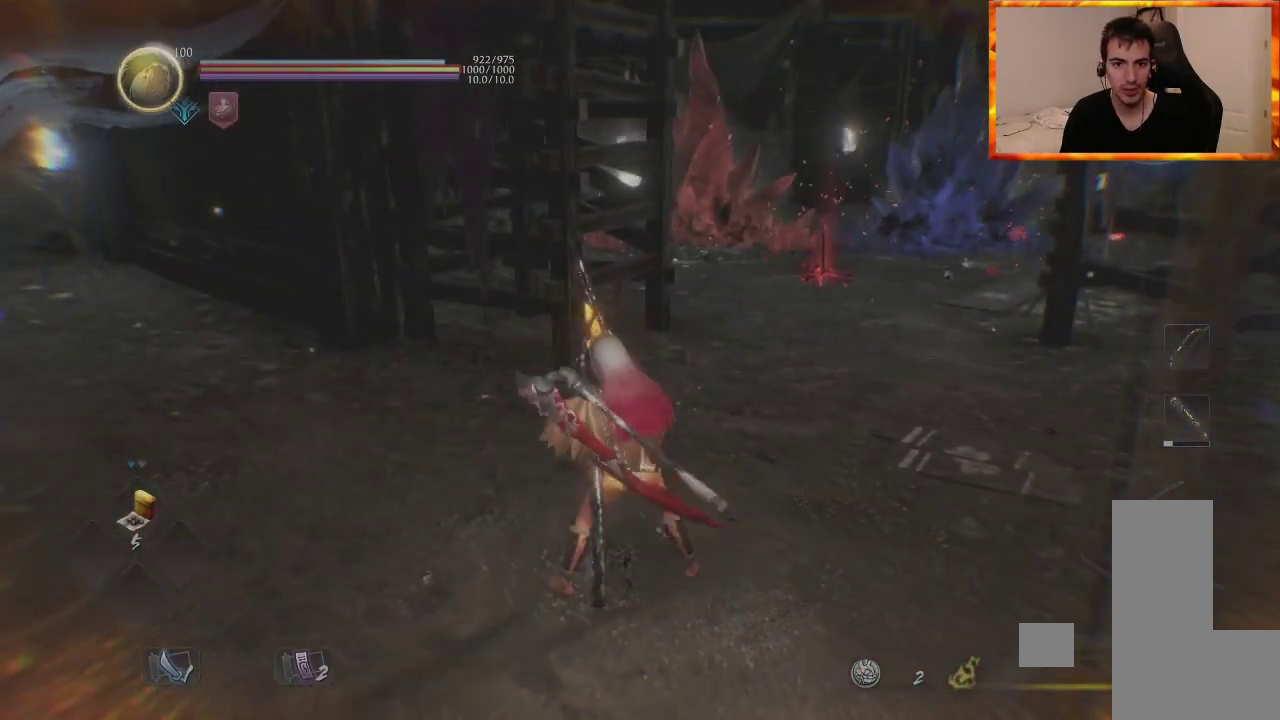
{"buttons": [], "left_stick": "up-right", "right_stick": "center", "events": [[33, "left_stick", "up-right"], [133, "right_stick", "right"], [300, "right_stick", "center"]]}
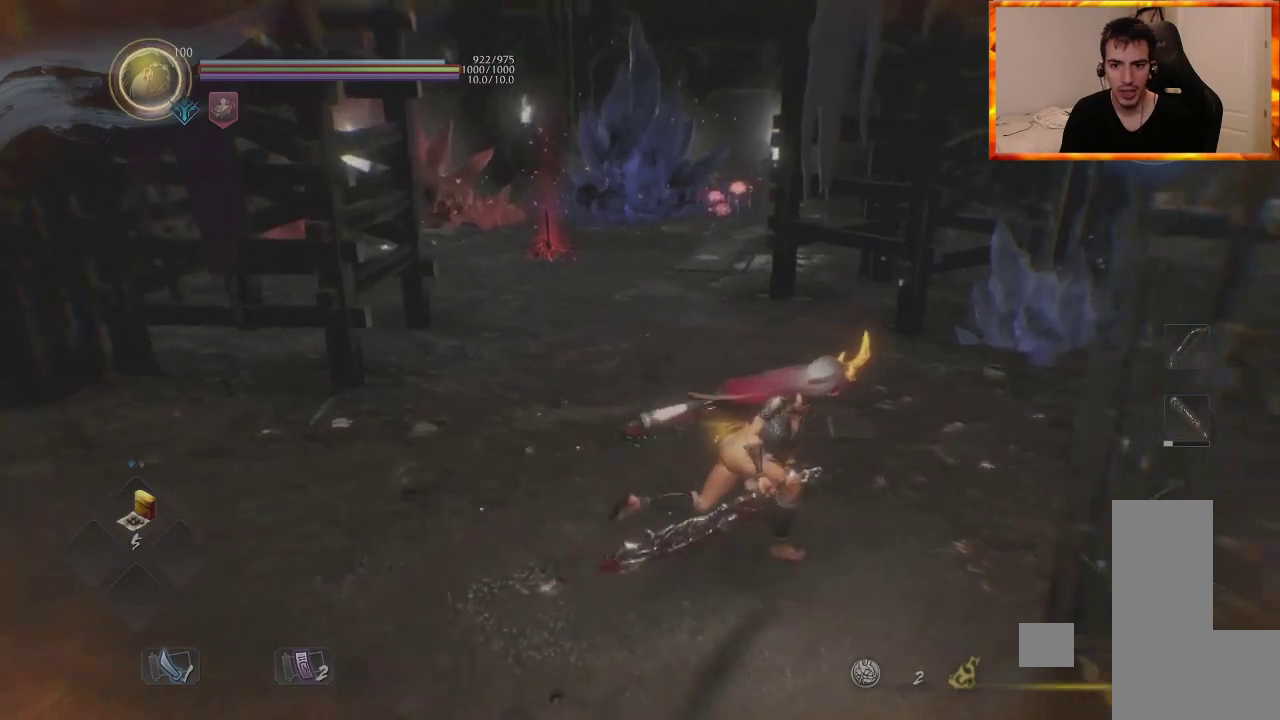
{"buttons": [], "left_stick": "right", "right_stick": "center", "events": [[133, "right_stick", "left"], [400, "left_stick", "right"], [400, "right_stick", "up-left"], [500, "right_stick", "center"]]}
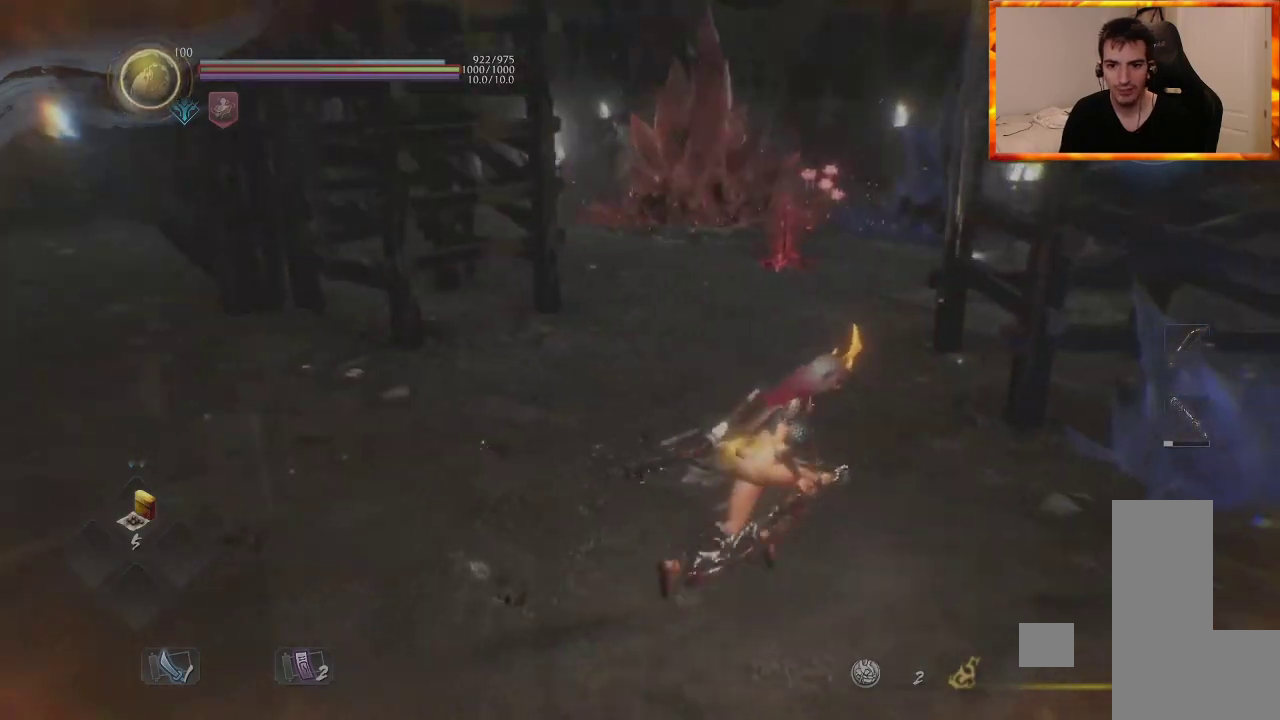
{"buttons": [], "left_stick": "center", "right_stick": "center", "events": [[83, "left_stick", "center"], [150, "right_stick", "left"], [450, "right_stick", "center"]]}
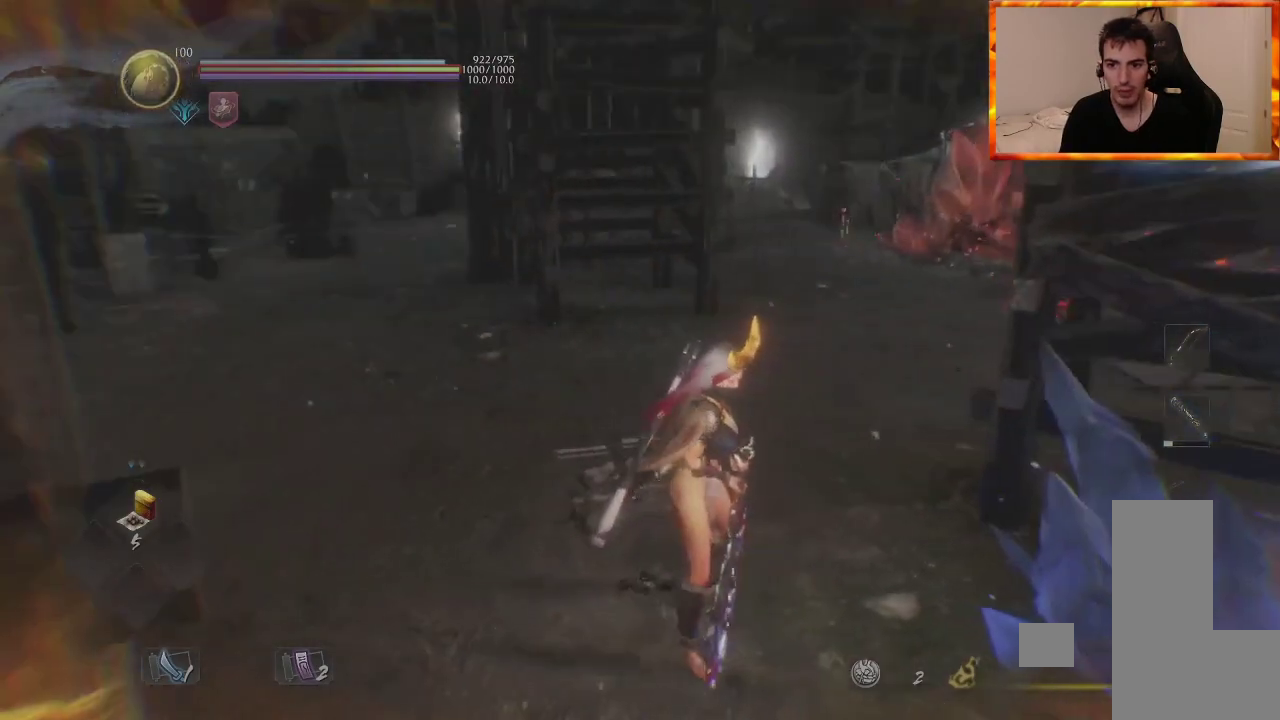
{"buttons": [], "left_stick": "down-left", "right_stick": "right", "events": [[233, "right_stick", "right"], [350, "left_stick", "down-left"]]}
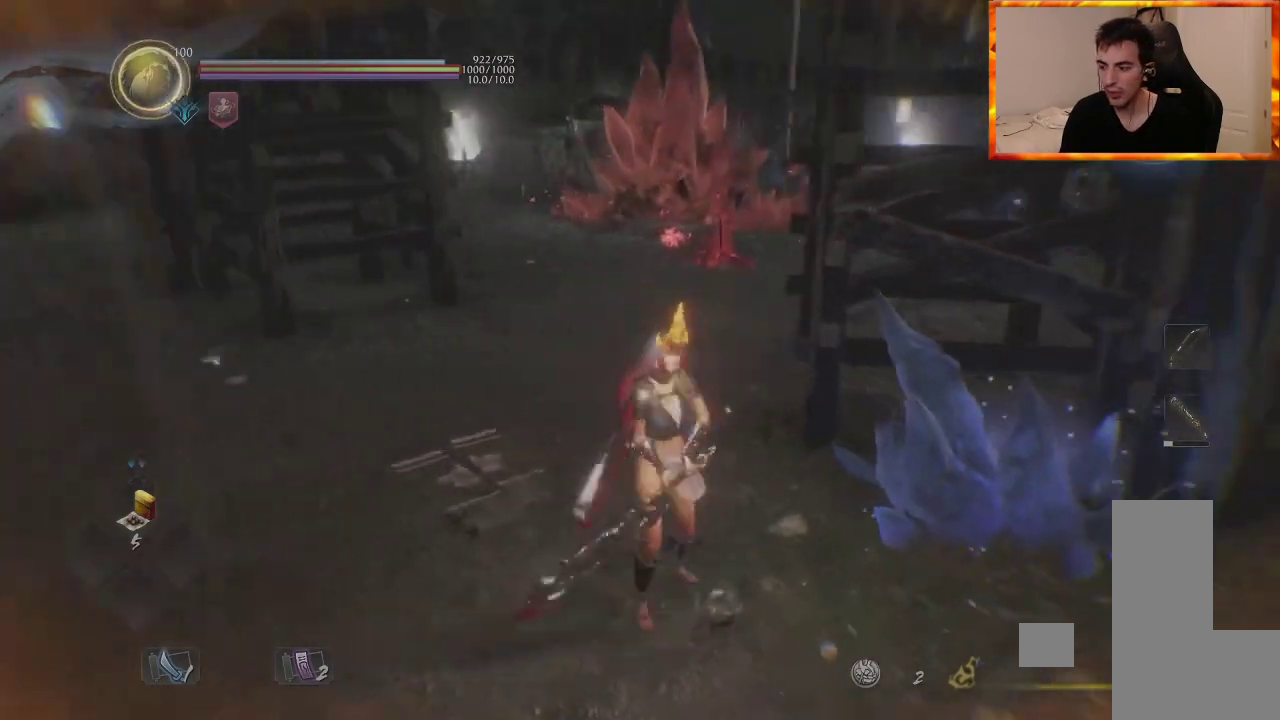
{"buttons": [], "left_stick": "right", "right_stick": "up-left", "events": [[50, "left_stick", "down-right"], [117, "left_stick", "right"], [117, "right_stick", "center"], [450, "right_stick", "up-left"]]}
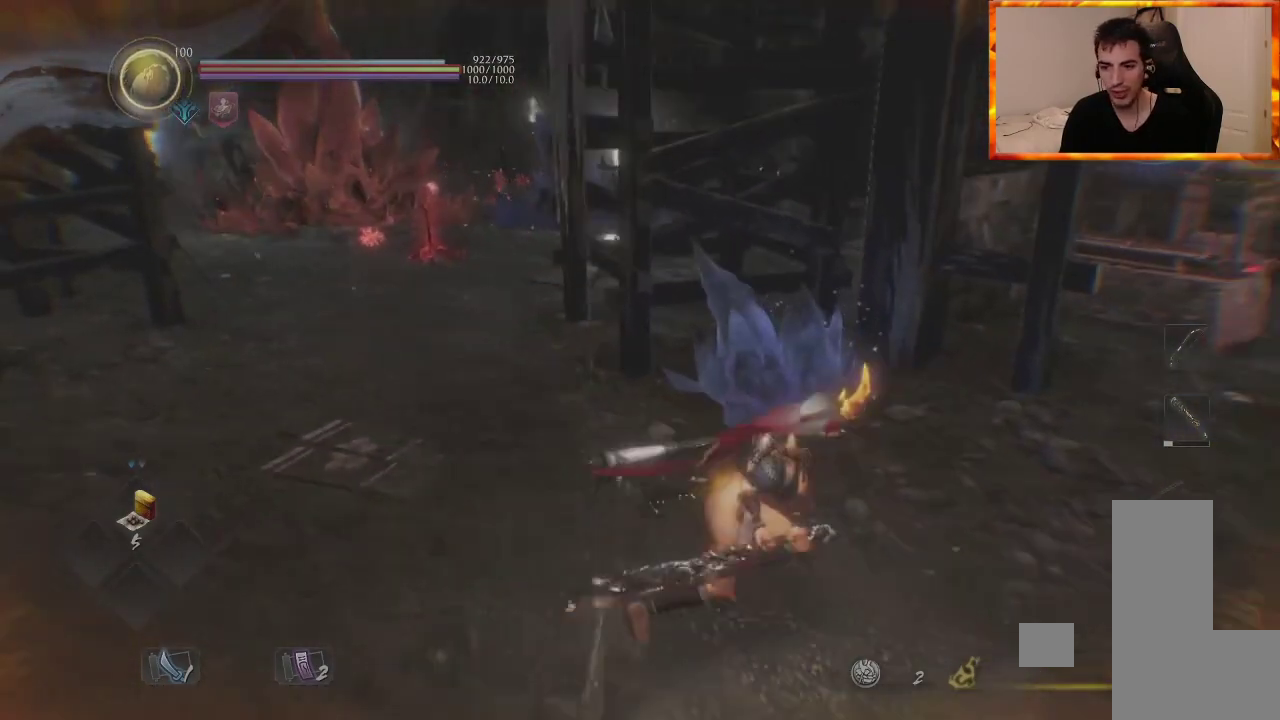
{"buttons": ["R1"], "left_stick": "center", "right_stick": "center", "events": [[17, "L1", "down"], [17, "left_stick", "up-right"], [133, "right_stick", "center"], [233, "L1", "up"], [267, "R1", "down"], [300, "left_stick", "center"]]}
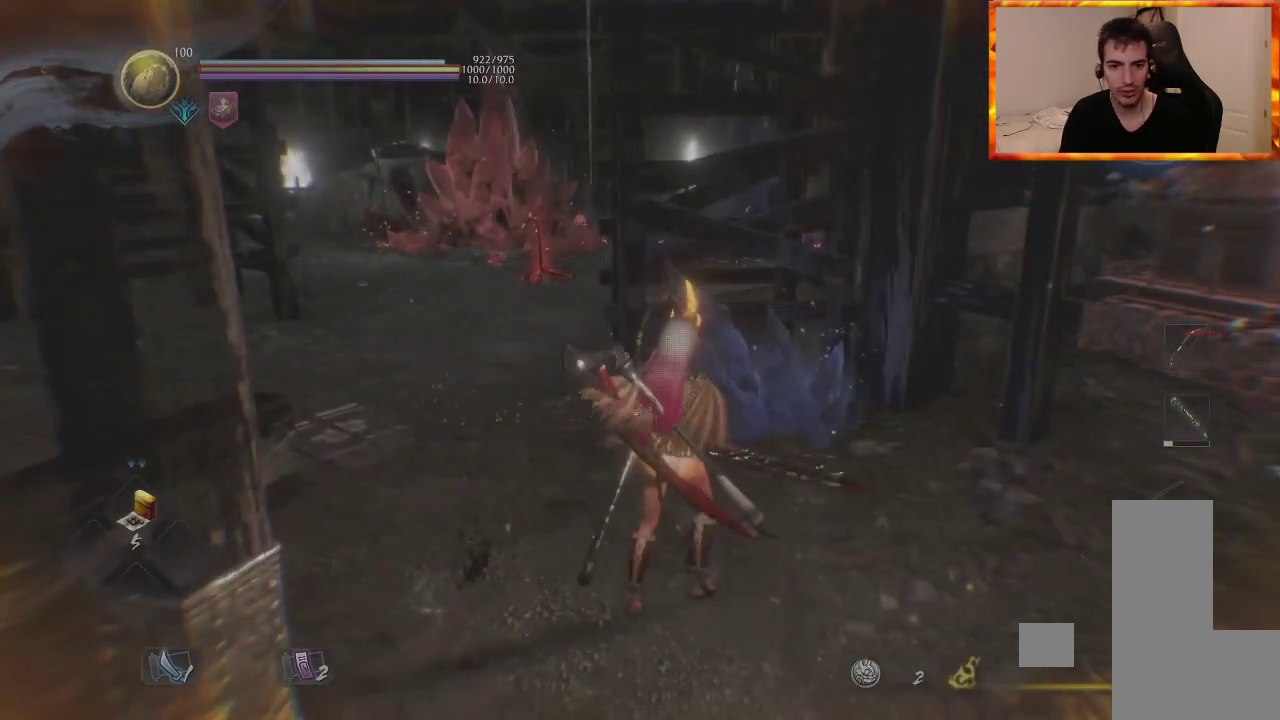
{"buttons": [], "left_stick": "center", "right_stick": "center", "events": [[100, "right_stick", "left"], [283, "right_stick", "center"], [300, "R1", "up"]]}
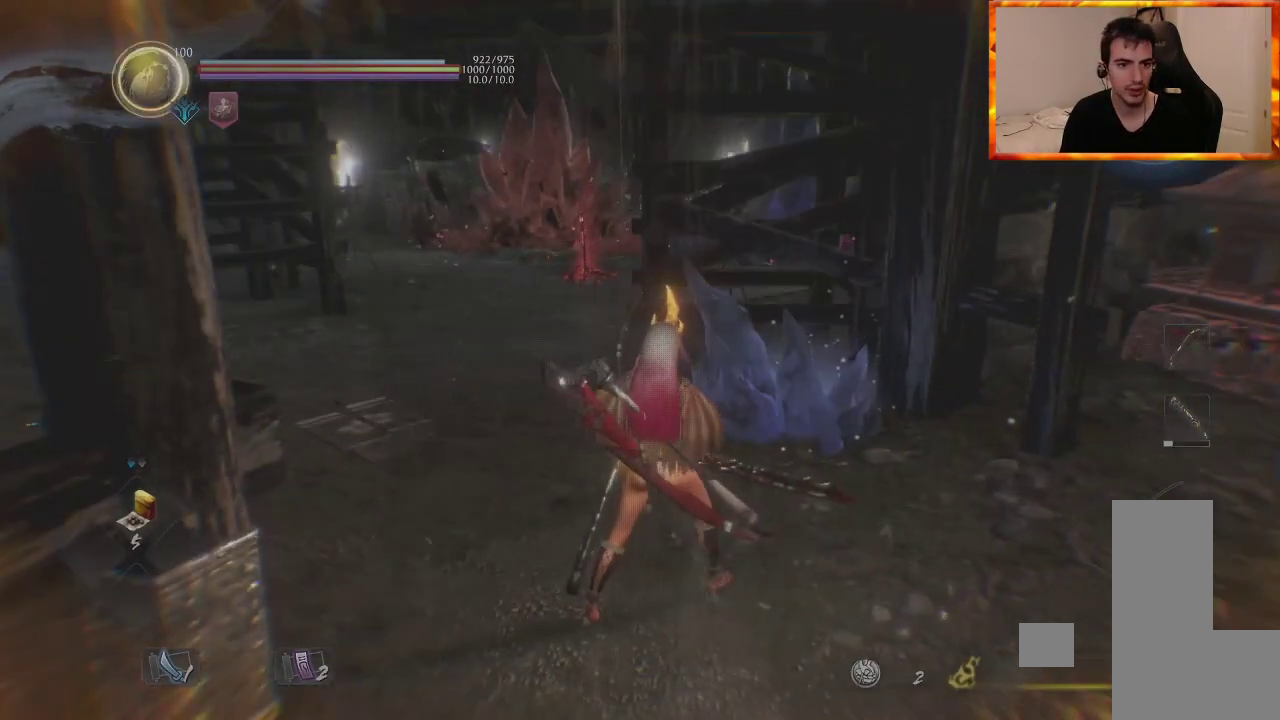
{"buttons": [], "left_stick": "right", "right_stick": "center", "events": [[67, "START", "down"], [183, "left_stick", "right"], [200, "START", "up"]]}
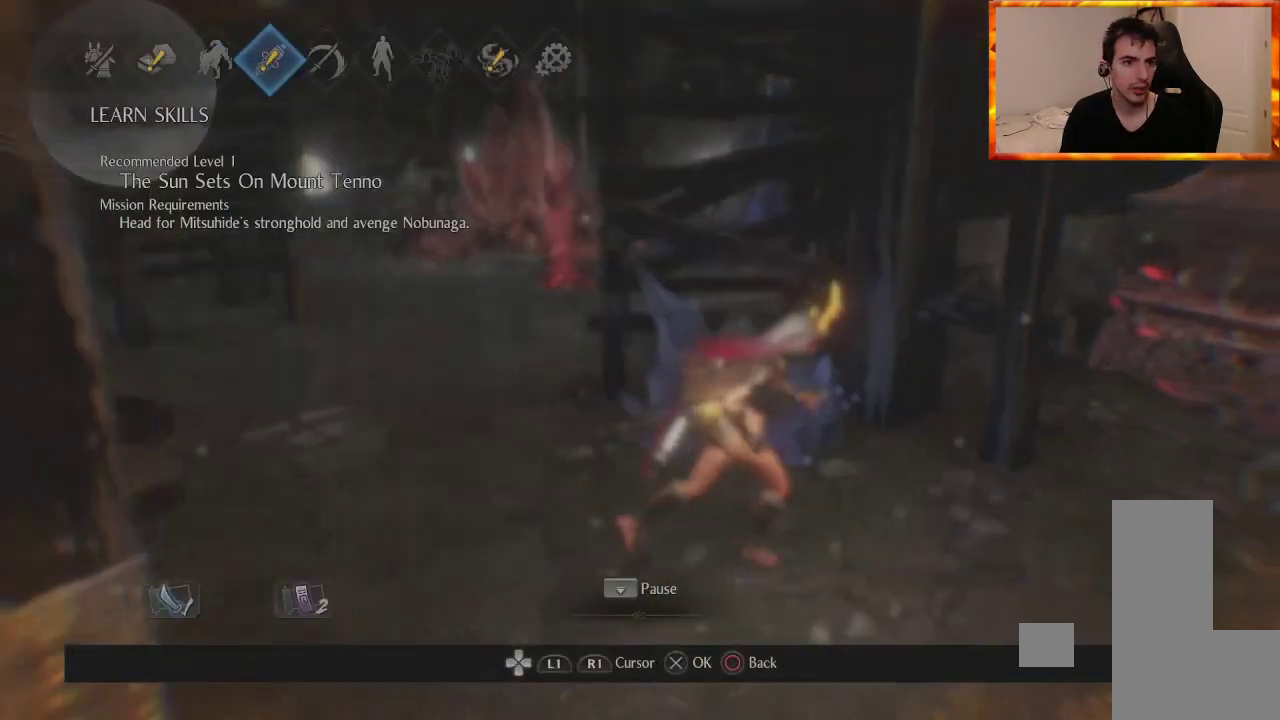
{"buttons": ["DPAD_LEFT"], "left_stick": "center", "right_stick": "center", "events": [[67, "DPAD_LEFT", "down"], [67, "left_stick", "center"], [183, "DPAD_LEFT", "up"], [283, "DPAD_LEFT", "down"], [383, "DPAD_LEFT", "up"], [483, "DPAD_LEFT", "down"]]}
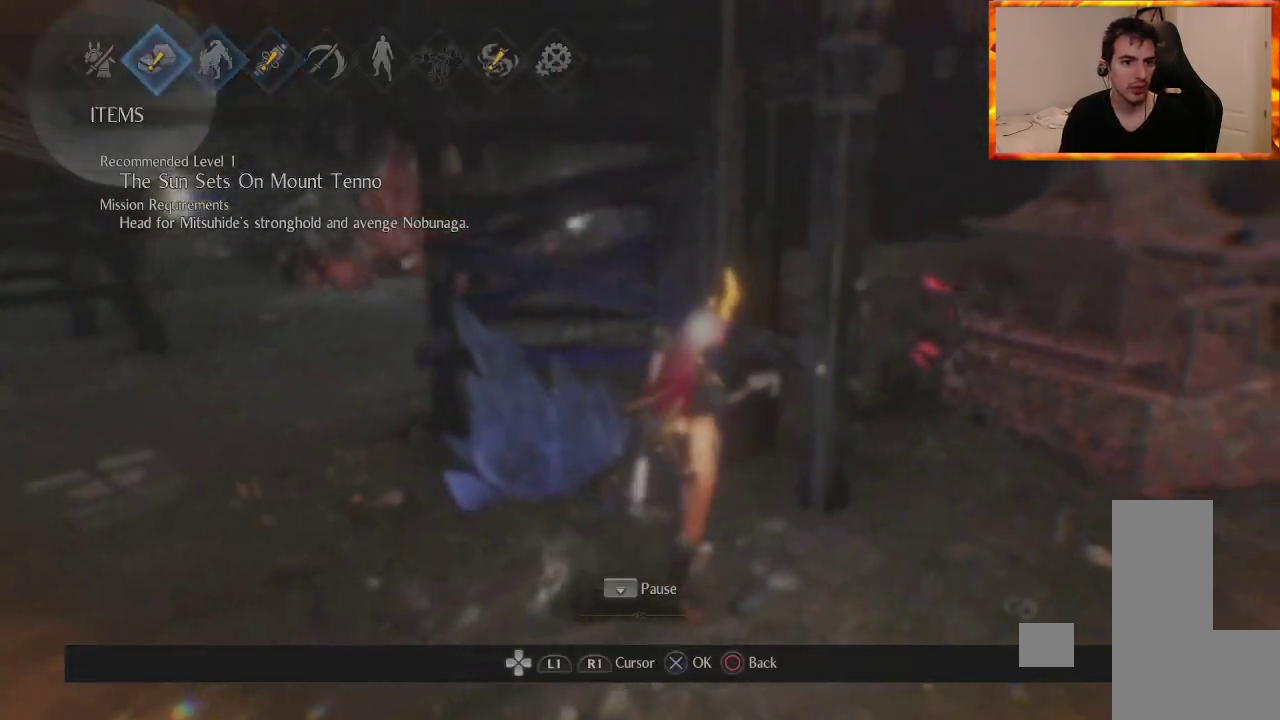
{"buttons": [], "left_stick": "center", "right_stick": "center", "events": [[83, "CROSS", "down"], [117, "DPAD_LEFT", "up"], [217, "CROSS", "up"]]}
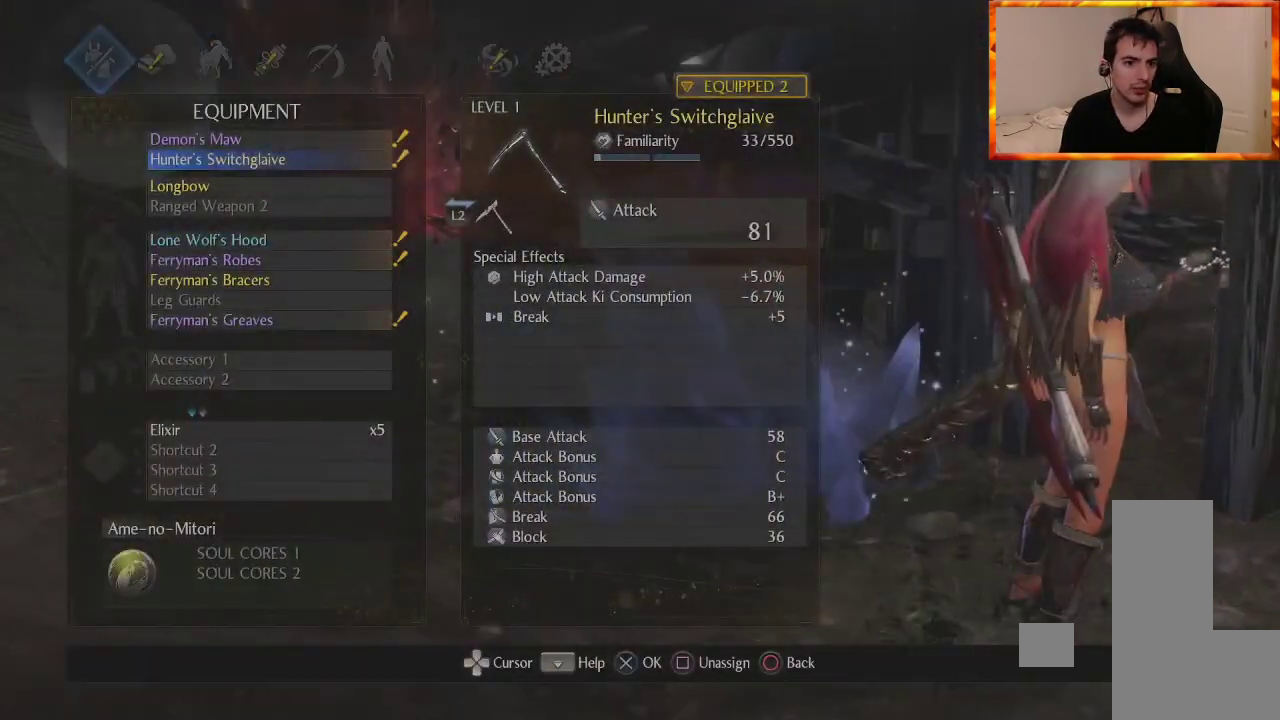
{"buttons": ["DPAD_LEFT"], "left_stick": "center", "right_stick": "center", "events": [[17, "CROSS", "down"], [133, "CROSS", "up"], [367, "DPAD_LEFT", "down"]]}
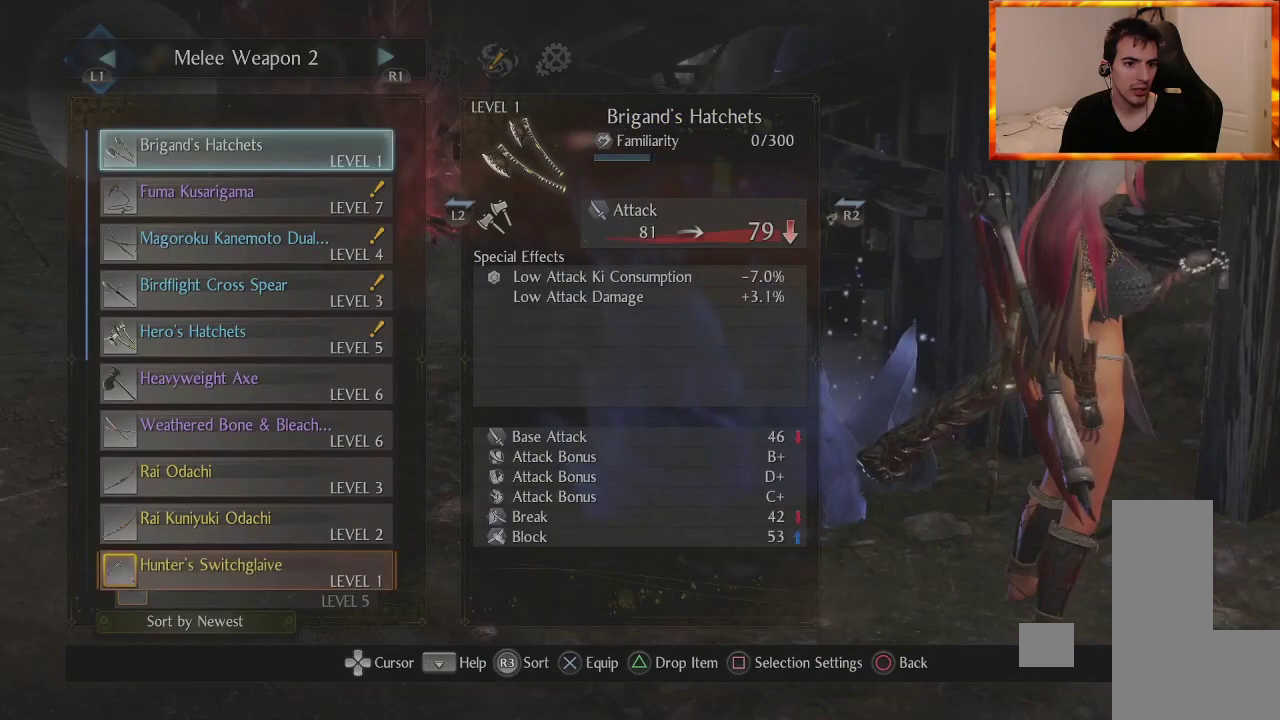
{"buttons": [], "left_stick": "center", "right_stick": "center", "events": [[33, "DPAD_LEFT", "up"], [217, "DPAD_DOWN", "down"], [367, "DPAD_DOWN", "up"]]}
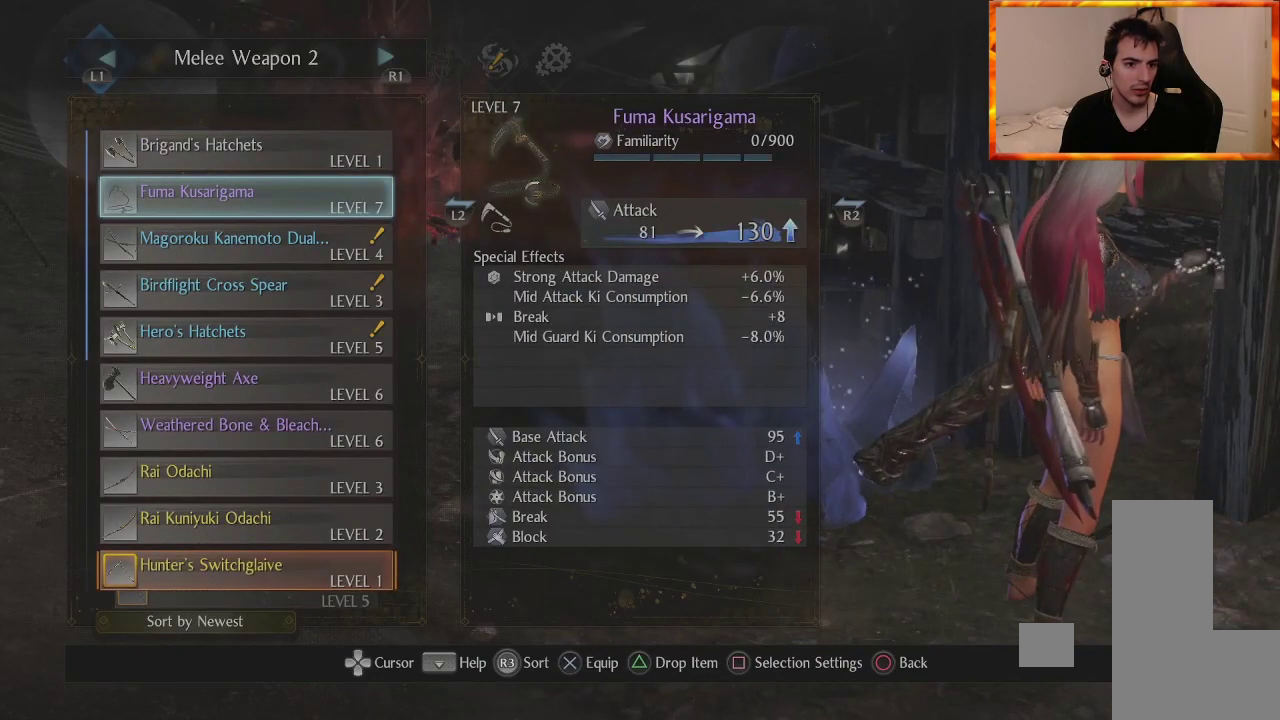
{"buttons": [], "left_stick": "center", "right_stick": "center", "events": []}
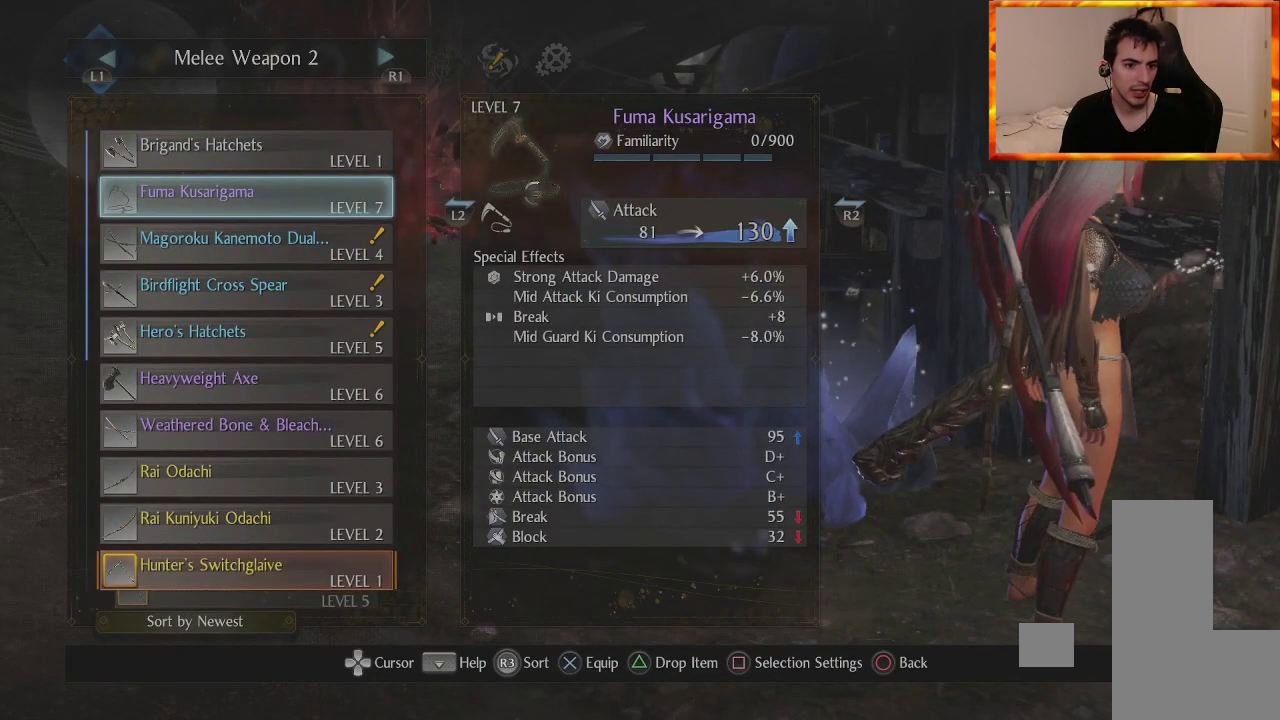
{"buttons": [], "left_stick": "center", "right_stick": "center", "events": [[333, "DPAD_DOWN", "down"], [483, "DPAD_DOWN", "up"]]}
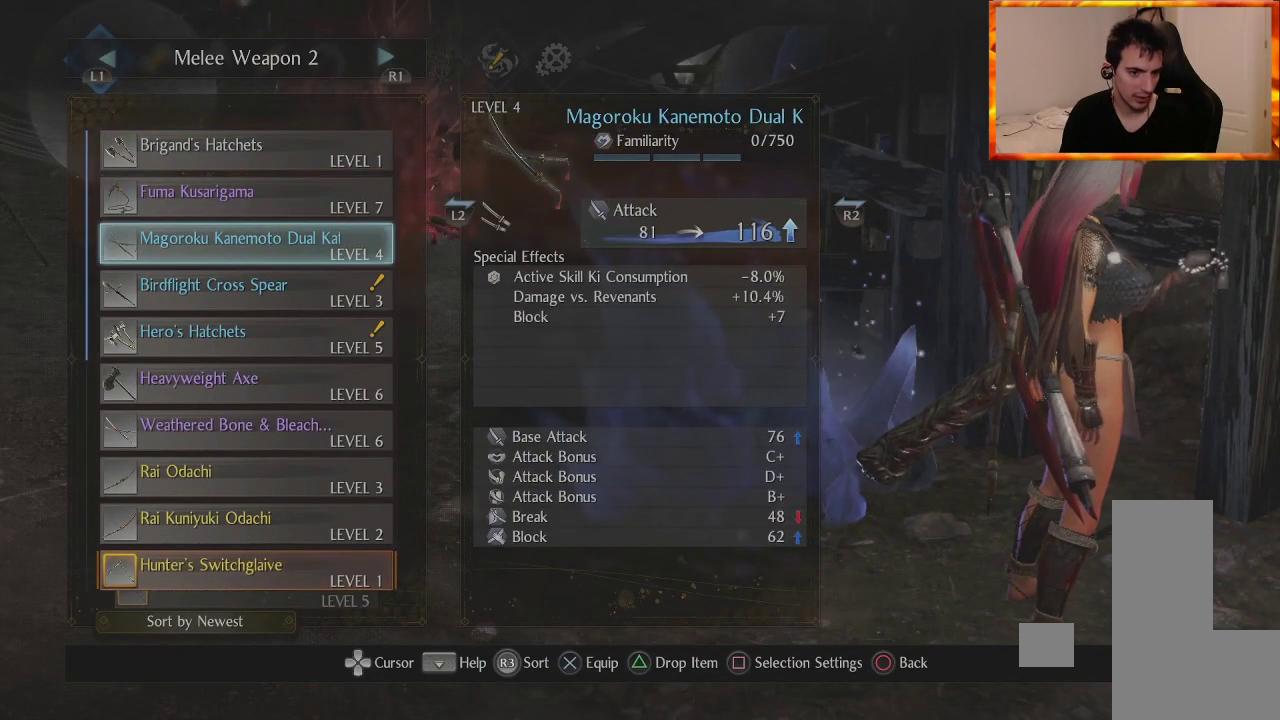
{"buttons": [], "left_stick": "center", "right_stick": "center", "events": [[83, "DPAD_DOWN", "down"], [250, "DPAD_DOWN", "up"]]}
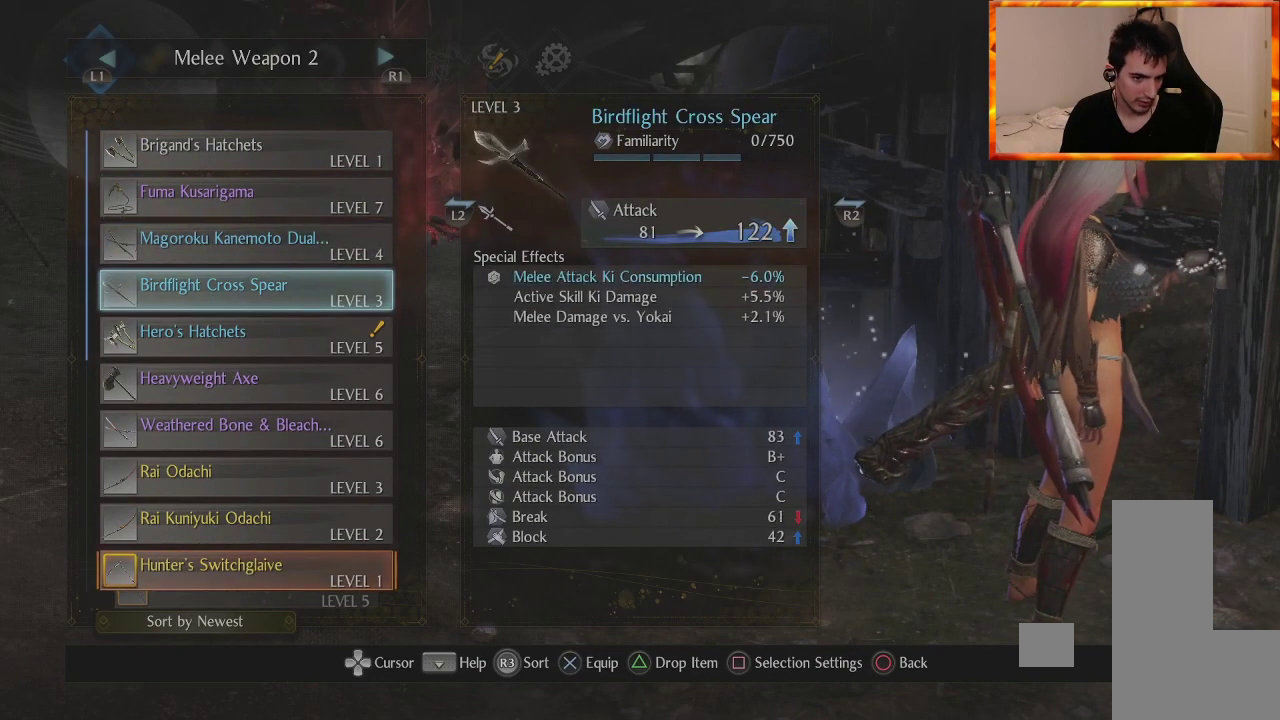
{"buttons": ["DPAD_DOWN"], "left_stick": "center", "right_stick": "center", "events": [[500, "DPAD_DOWN", "down"]]}
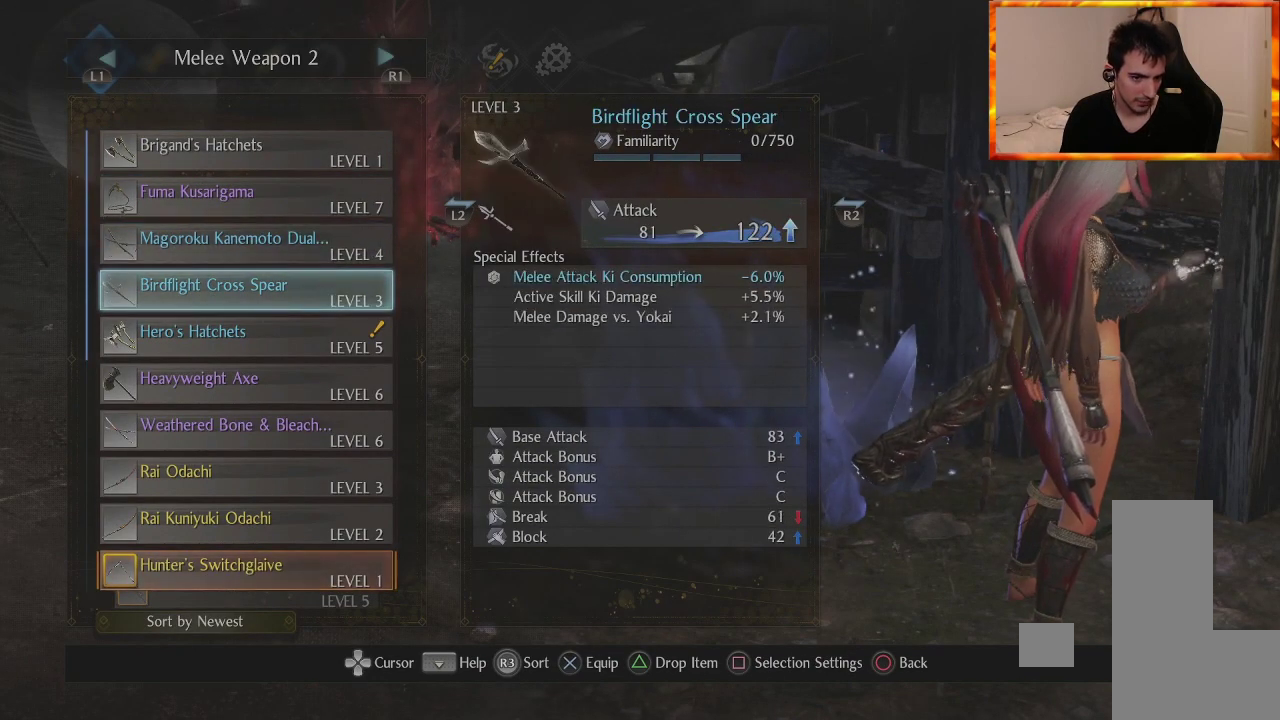
{"buttons": [], "left_stick": "center", "right_stick": "center", "events": [[167, "DPAD_DOWN", "up"]]}
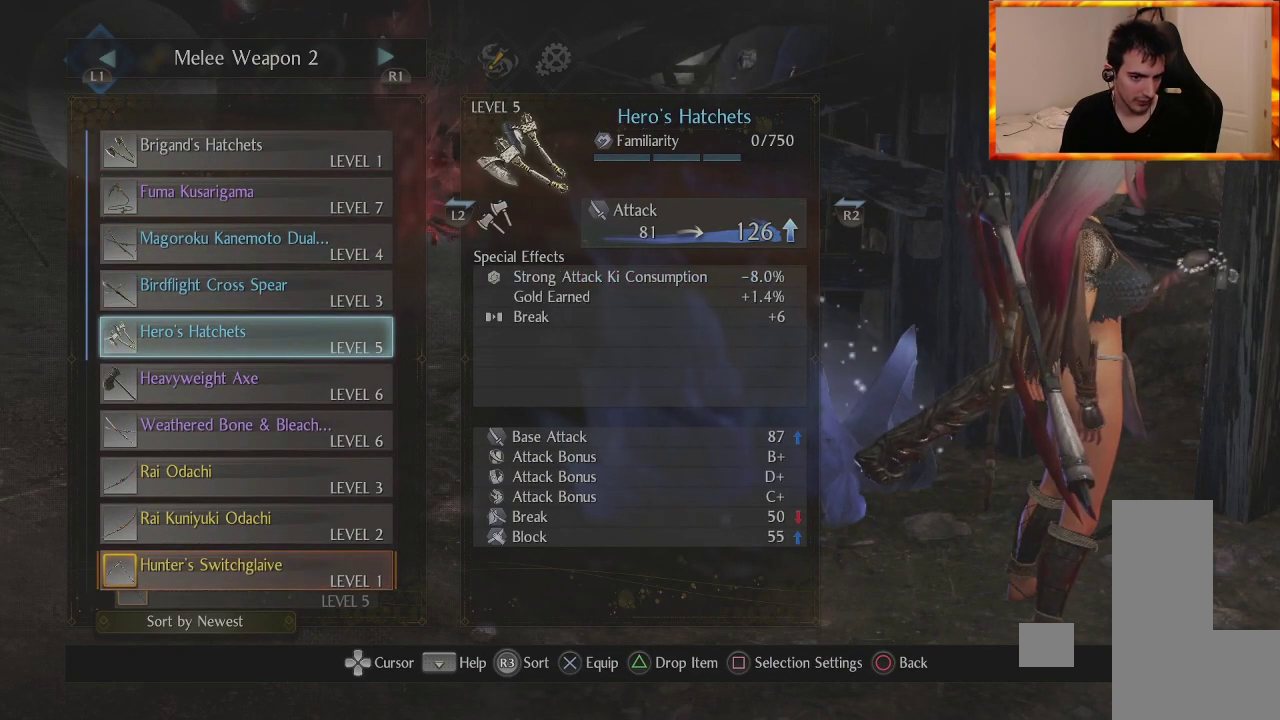
{"buttons": [], "left_stick": "center", "right_stick": "center", "events": [[33, "DPAD_DOWN", "down"], [183, "DPAD_DOWN", "up"], [217, "CROSS", "down"], [383, "CROSS", "up"]]}
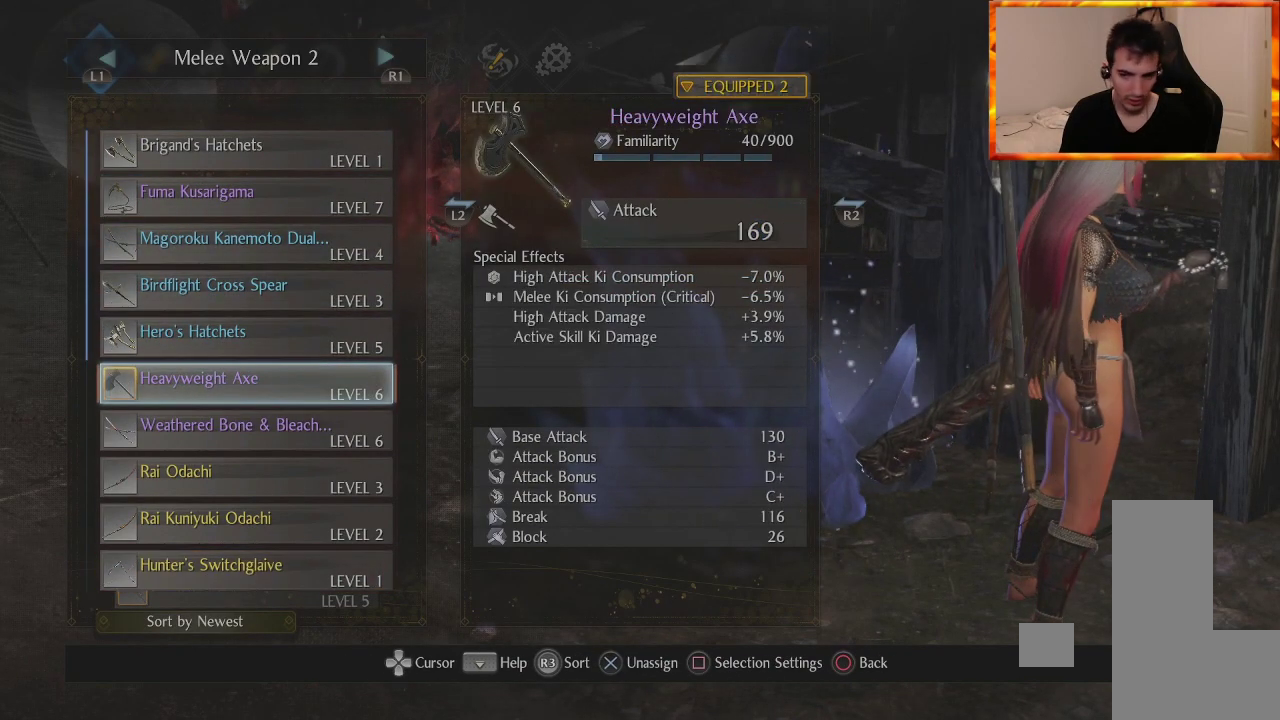
{"buttons": [], "left_stick": "left", "right_stick": "left", "events": [[83, "START", "down"], [250, "START", "up"], [450, "right_stick", "left"], [483, "left_stick", "left"]]}
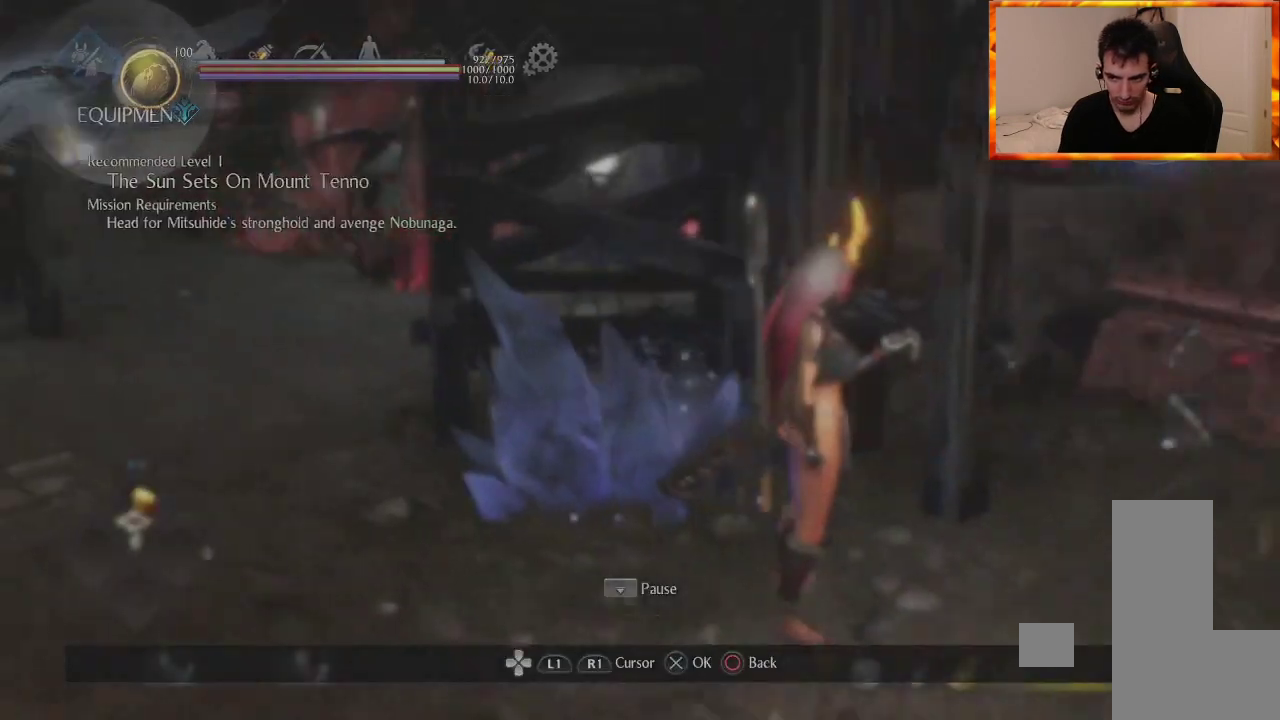
{"buttons": ["R1"], "left_stick": "left", "right_stick": "center", "events": [[233, "right_stick", "center"], [333, "R1", "down"]]}
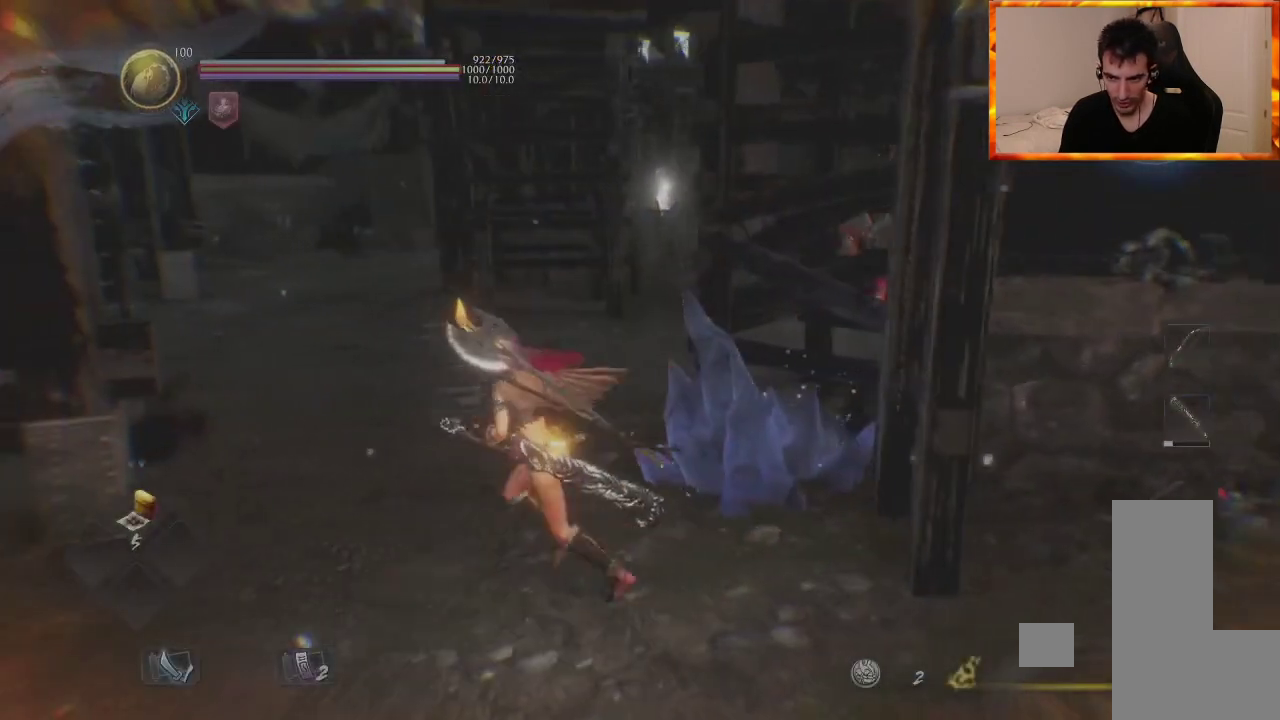
{"buttons": ["R1"], "left_stick": "up-left", "right_stick": "right", "events": [[250, "DPAD_DOWN", "down"], [283, "left_stick", "up-left"], [383, "right_stick", "right"], [417, "DPAD_DOWN", "up"]]}
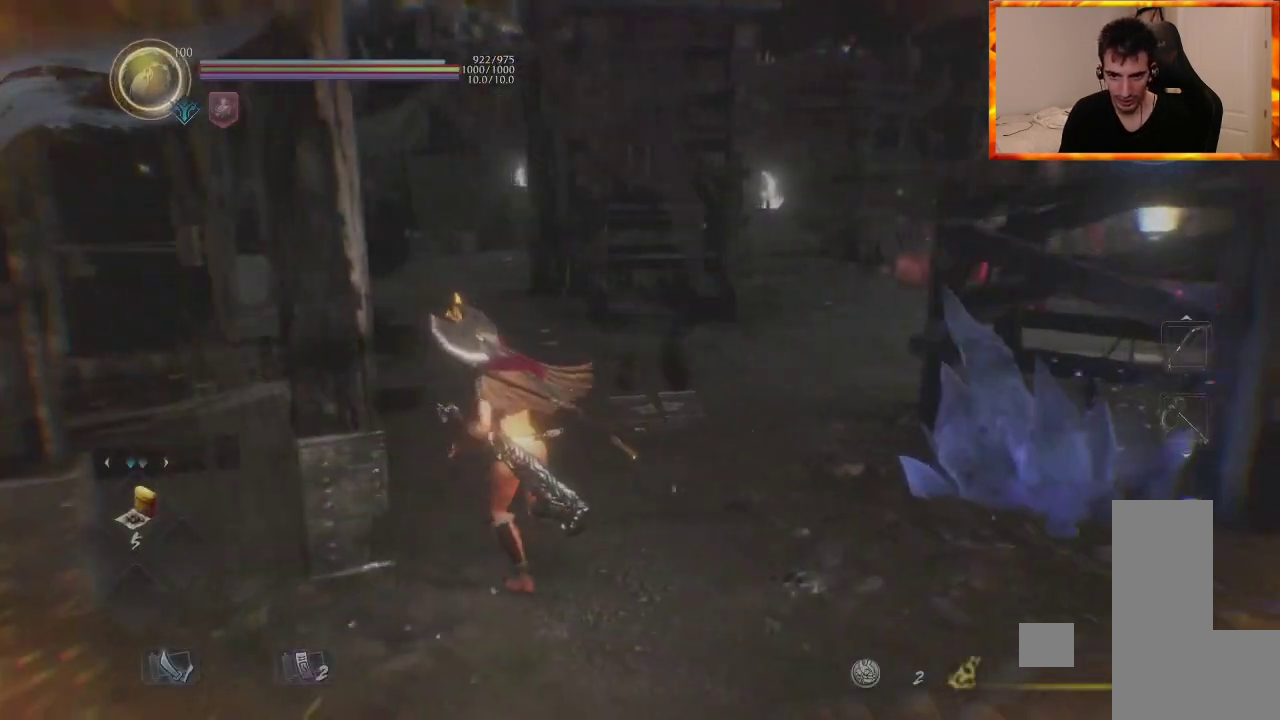
{"buttons": [], "left_stick": "up-left", "right_stick": "center", "events": [[133, "R1", "up"], [150, "right_stick", "center"], [300, "right_stick", "down-right"], [500, "right_stick", "center"]]}
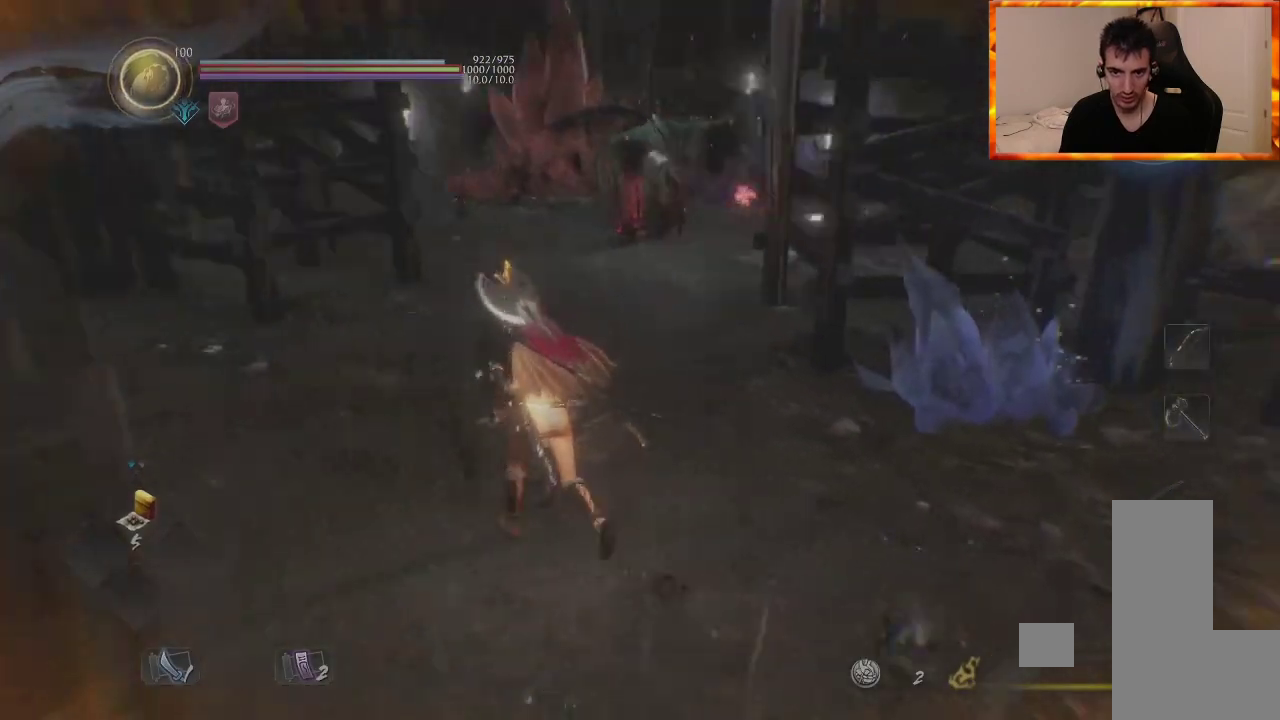
{"buttons": [], "left_stick": "up", "right_stick": "center", "events": [[350, "left_stick", "up"]]}
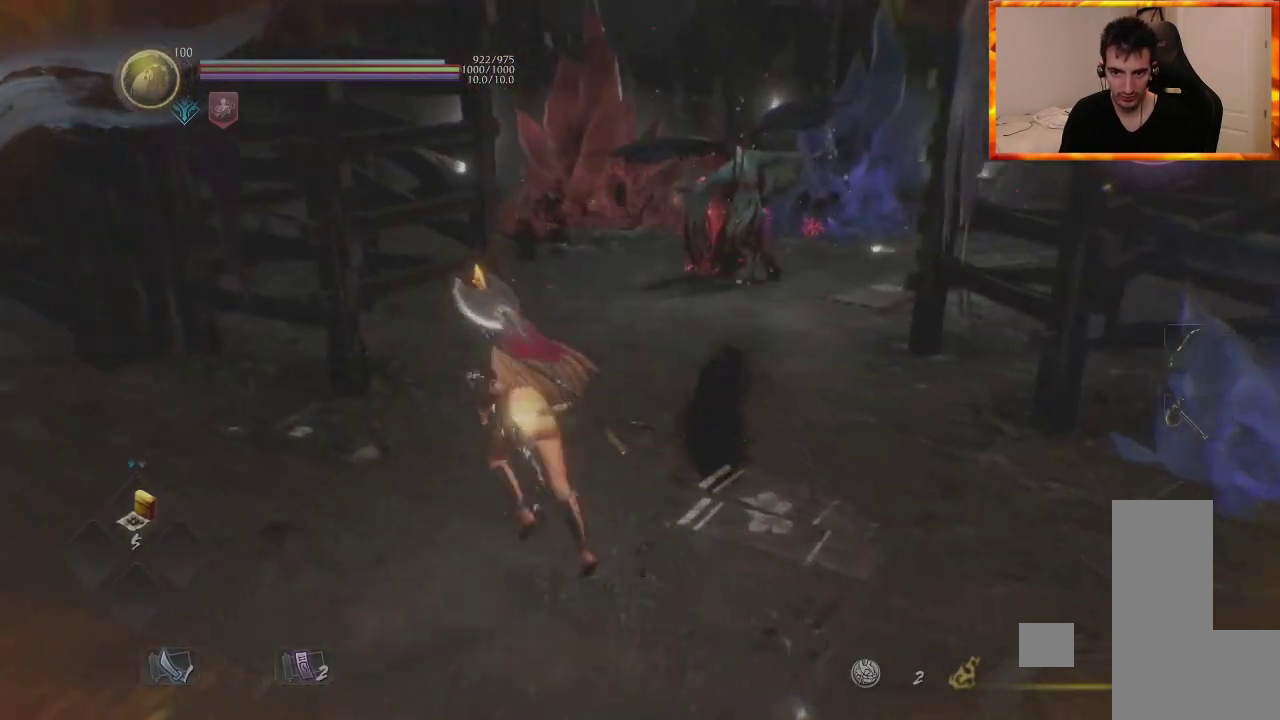
{"buttons": ["CROSS", "L1"], "left_stick": "up", "right_stick": "center", "events": [[233, "L1", "down"], [333, "CROSS", "down"], [433, "CROSS", "up"], [483, "CROSS", "down"]]}
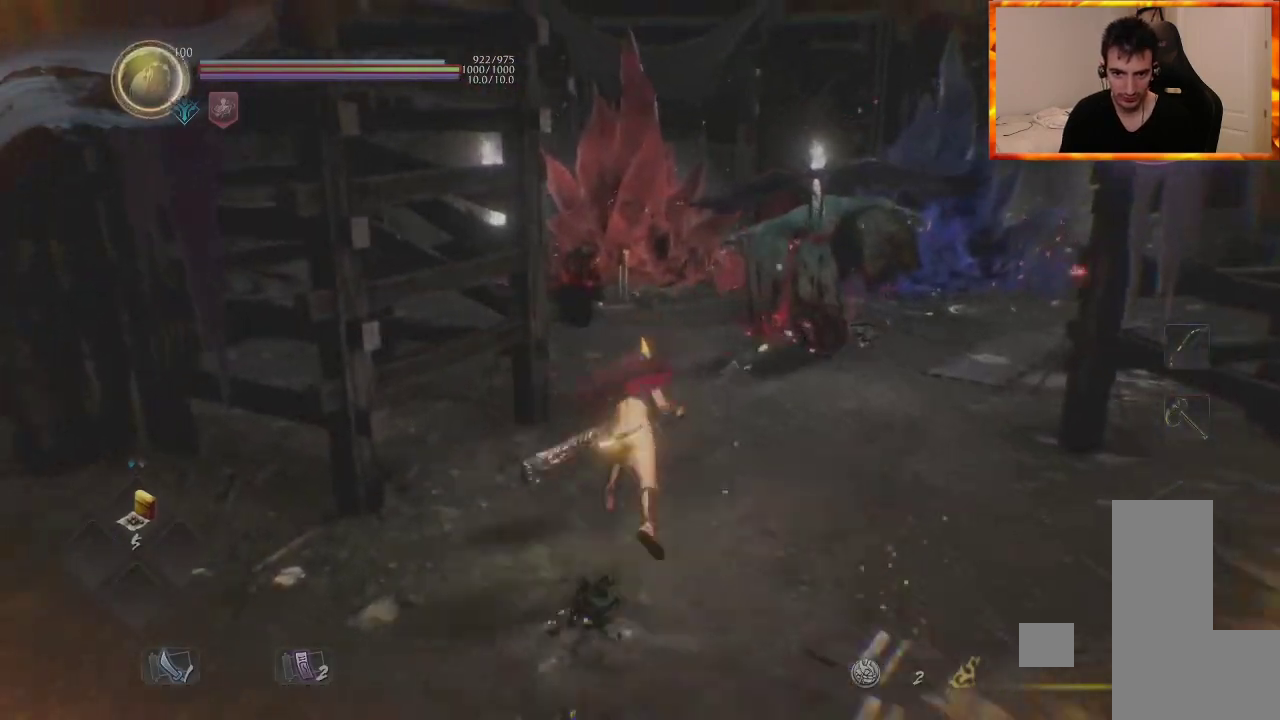
{"buttons": [], "left_stick": "up", "right_stick": "center", "events": [[117, "CROSS", "up"], [167, "CROSS", "down"], [250, "CROSS", "up"], [317, "CROSS", "down"], [367, "L1", "up"], [433, "CROSS", "up"]]}
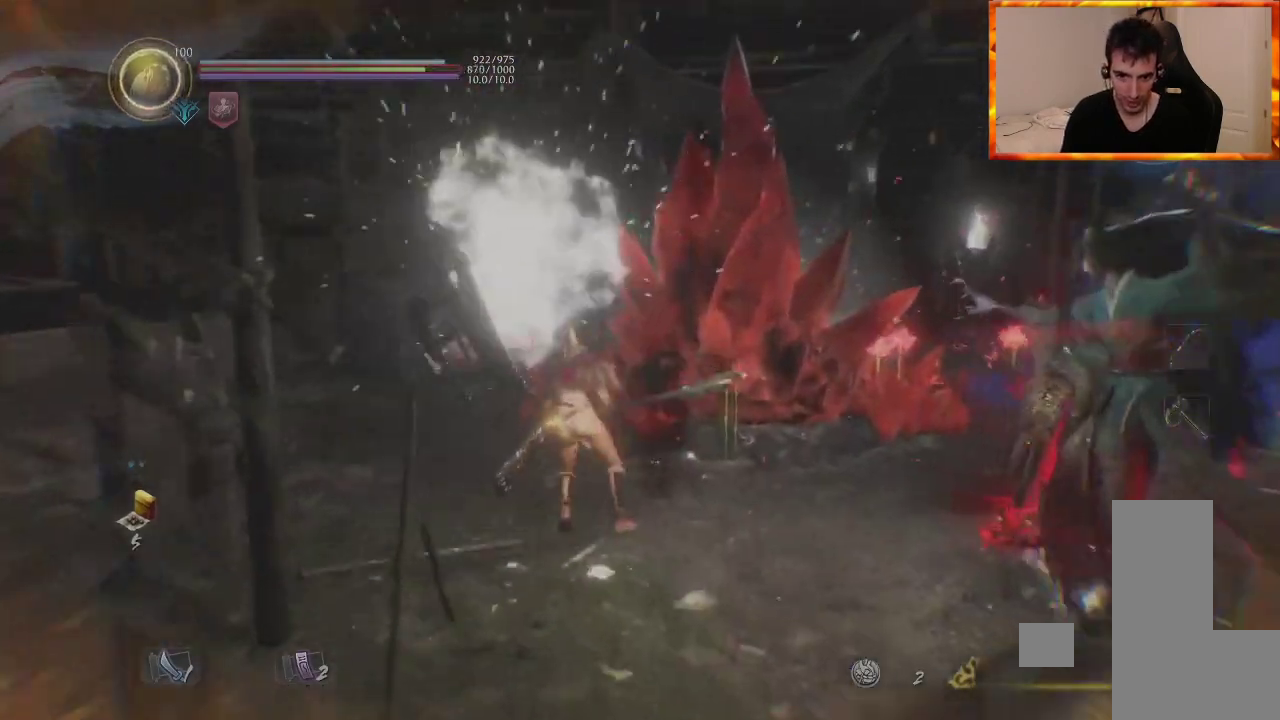
{"buttons": ["TRIANGLE", "R1"], "left_stick": "up-left", "right_stick": "center", "events": [[150, "CROSS", "down"], [183, "right_stick", "down-right"], [350, "CROSS", "up"], [417, "R1", "down"], [433, "left_stick", "up-left"], [483, "TRIANGLE", "down"], [483, "right_stick", "center"]]}
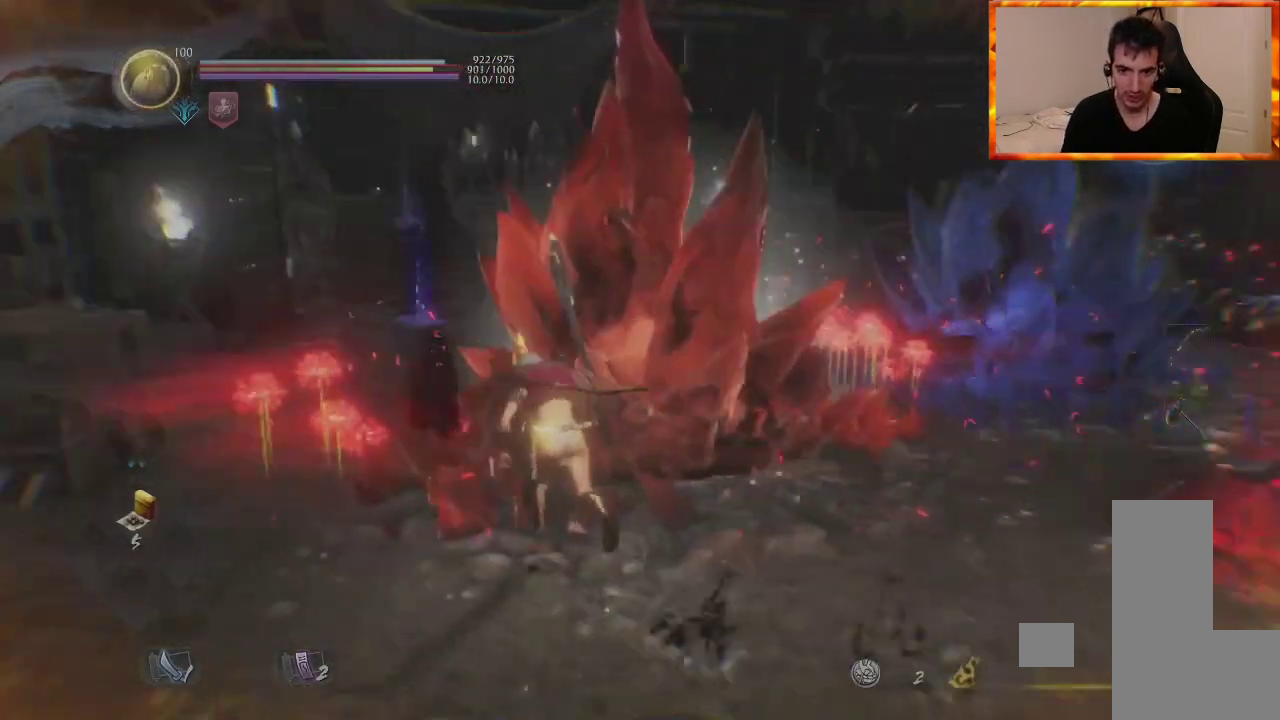
{"buttons": [], "left_stick": "up-left", "right_stick": "center", "events": [[83, "right_stick", "right"], [150, "TRIANGLE", "up"], [167, "R1", "up"], [500, "right_stick", "center"]]}